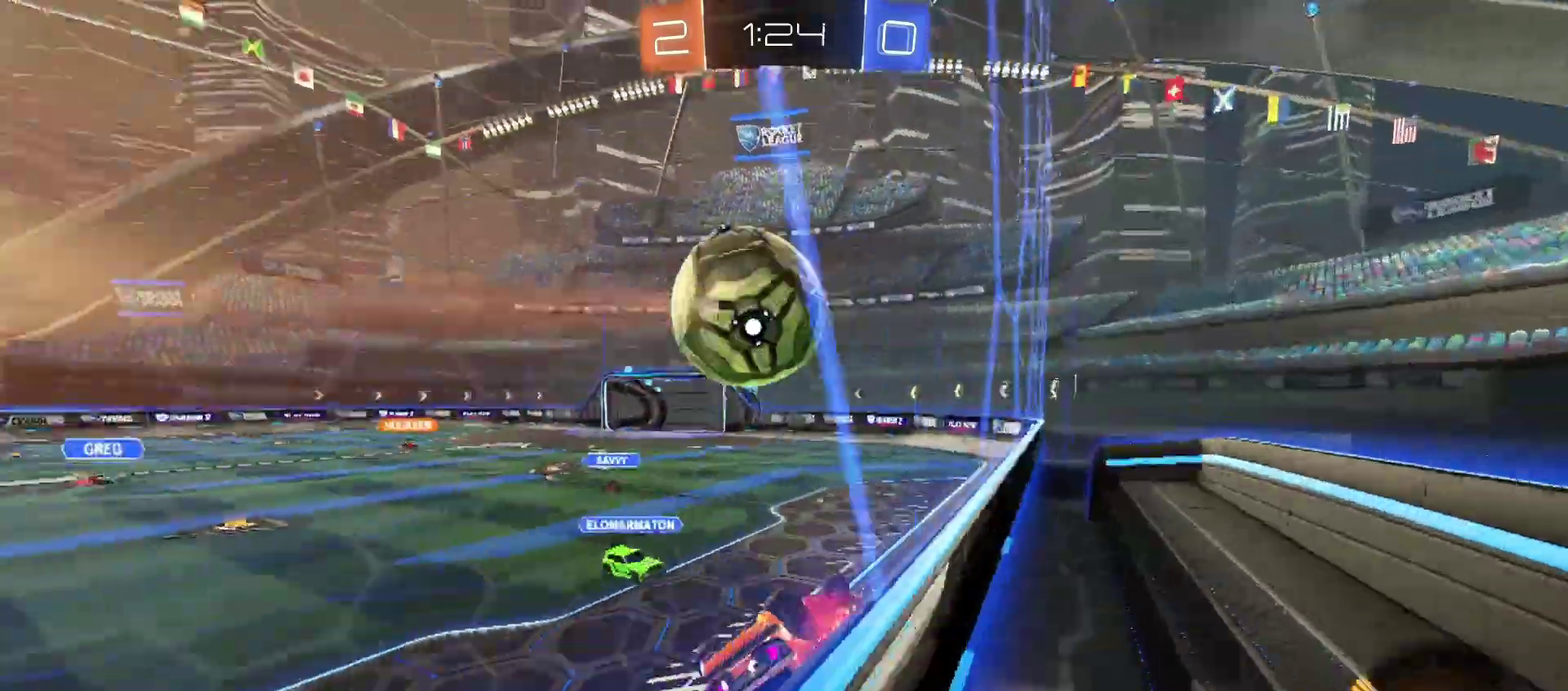
Gameplay with a controller (PlayStation layout); each line is a JSON object with the inputs held at the frame after it. "events" lists button and stick changes between this image and that frame as [ms after this image, input, new state], when the widget could be followed in between. Not read: L3 R2 R3.
{"buttons": ["L1"], "left_stick": "down-right", "right_stick": "center", "events": []}
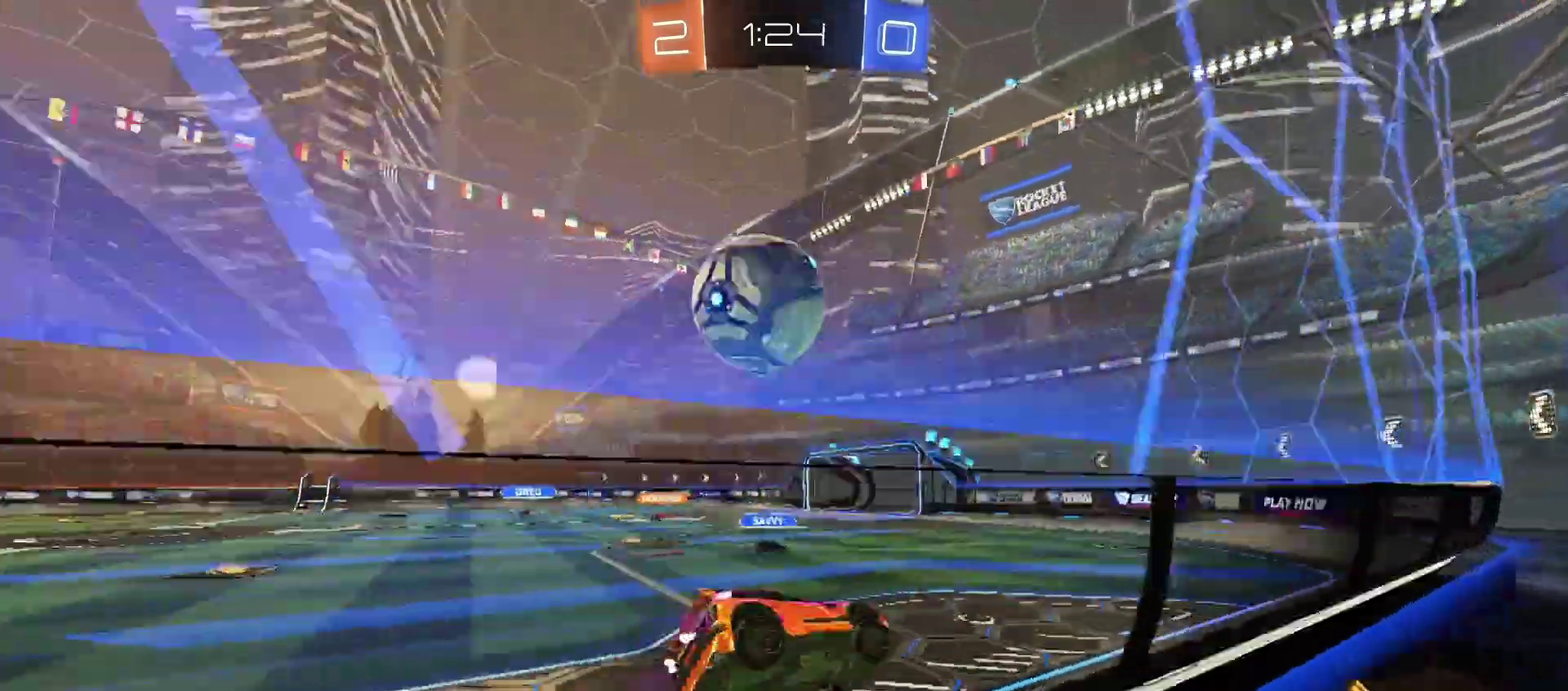
{"buttons": ["L2"], "left_stick": "right", "right_stick": "center"}
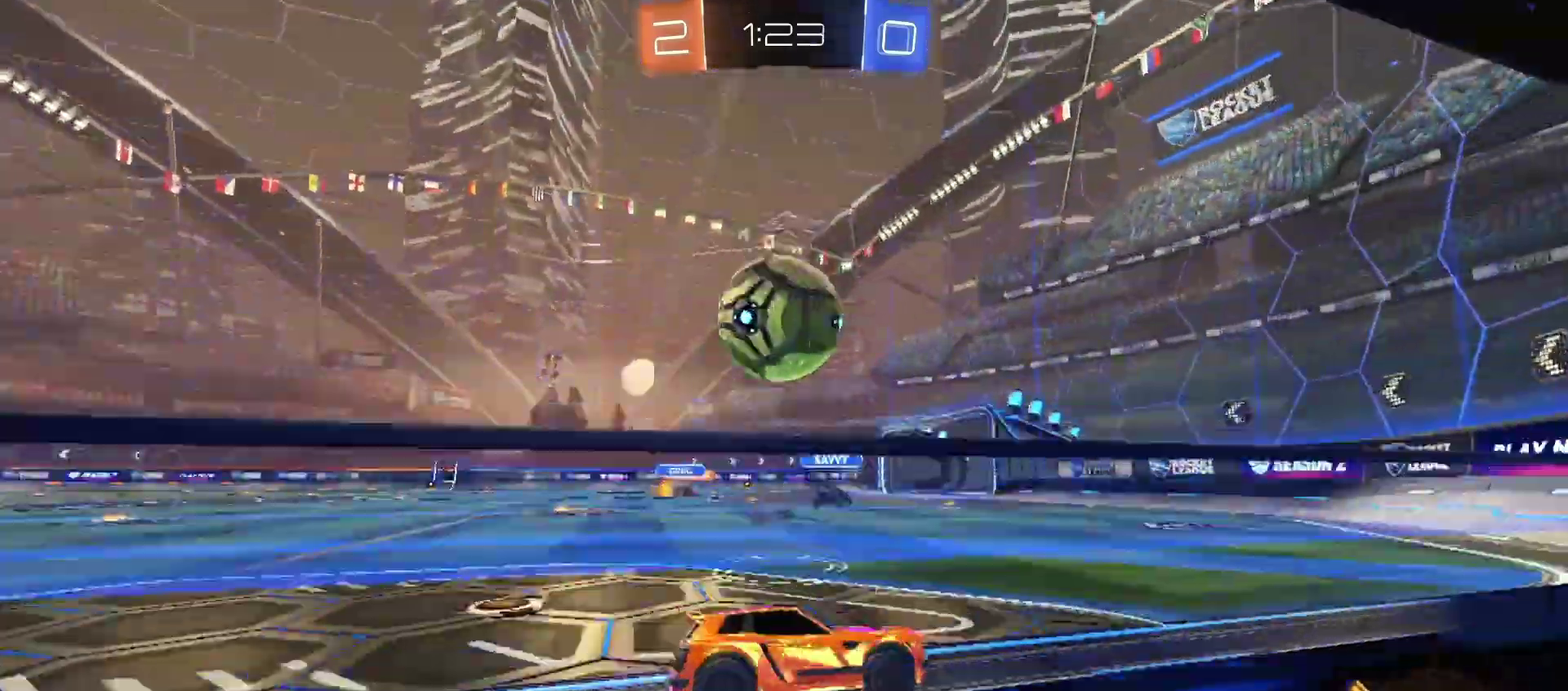
{"buttons": [], "left_stick": "center", "right_stick": "center"}
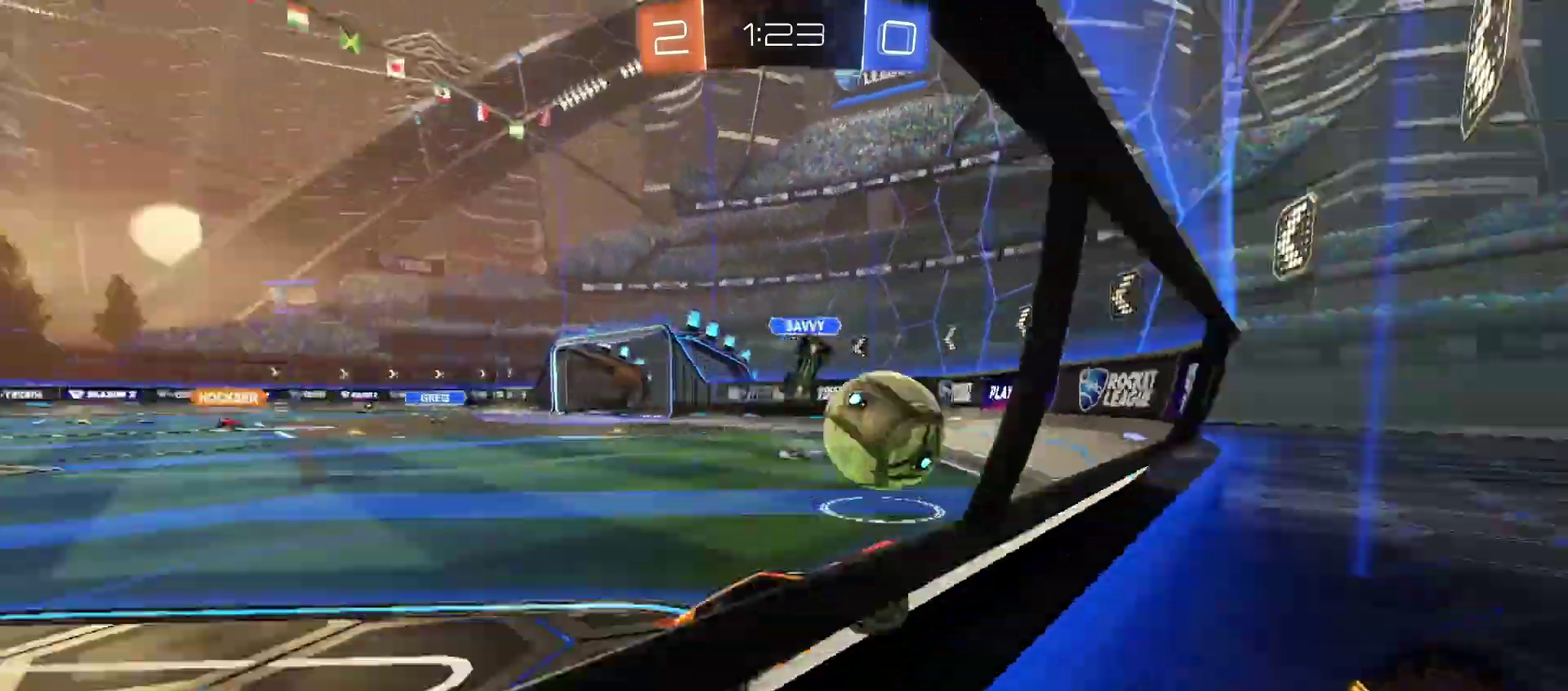
{"buttons": ["L2"], "left_stick": "right", "right_stick": "center", "events": [[33, "left_stick", "left"], [167, "left_stick", "right"], [367, "L2", "down"], [367, "left_stick", "center"], [433, "left_stick", "down-right"], [500, "left_stick", "right"]]}
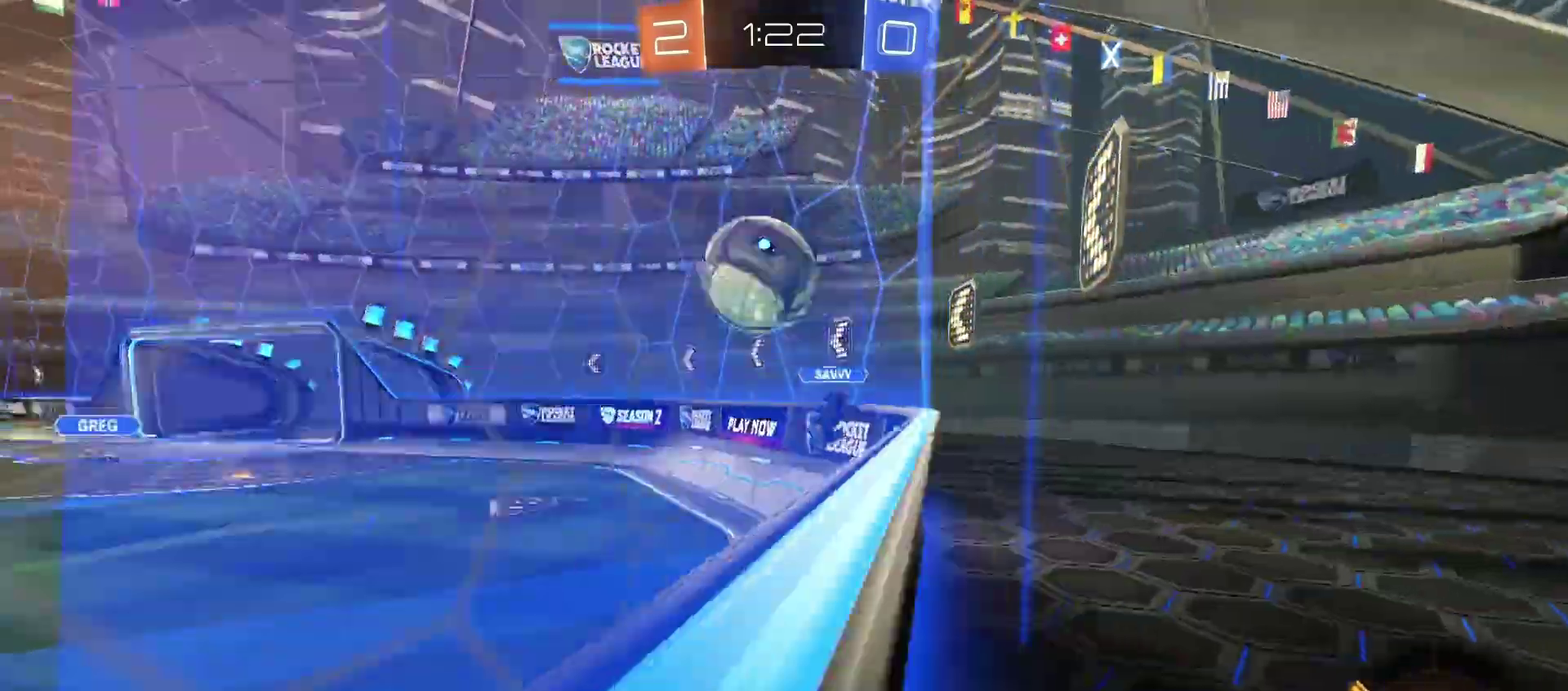
{"buttons": [], "left_stick": "center", "right_stick": "center", "events": [[33, "L2", "up"], [100, "left_stick", "center"], [200, "left_stick", "left"], [267, "left_stick", "center"]]}
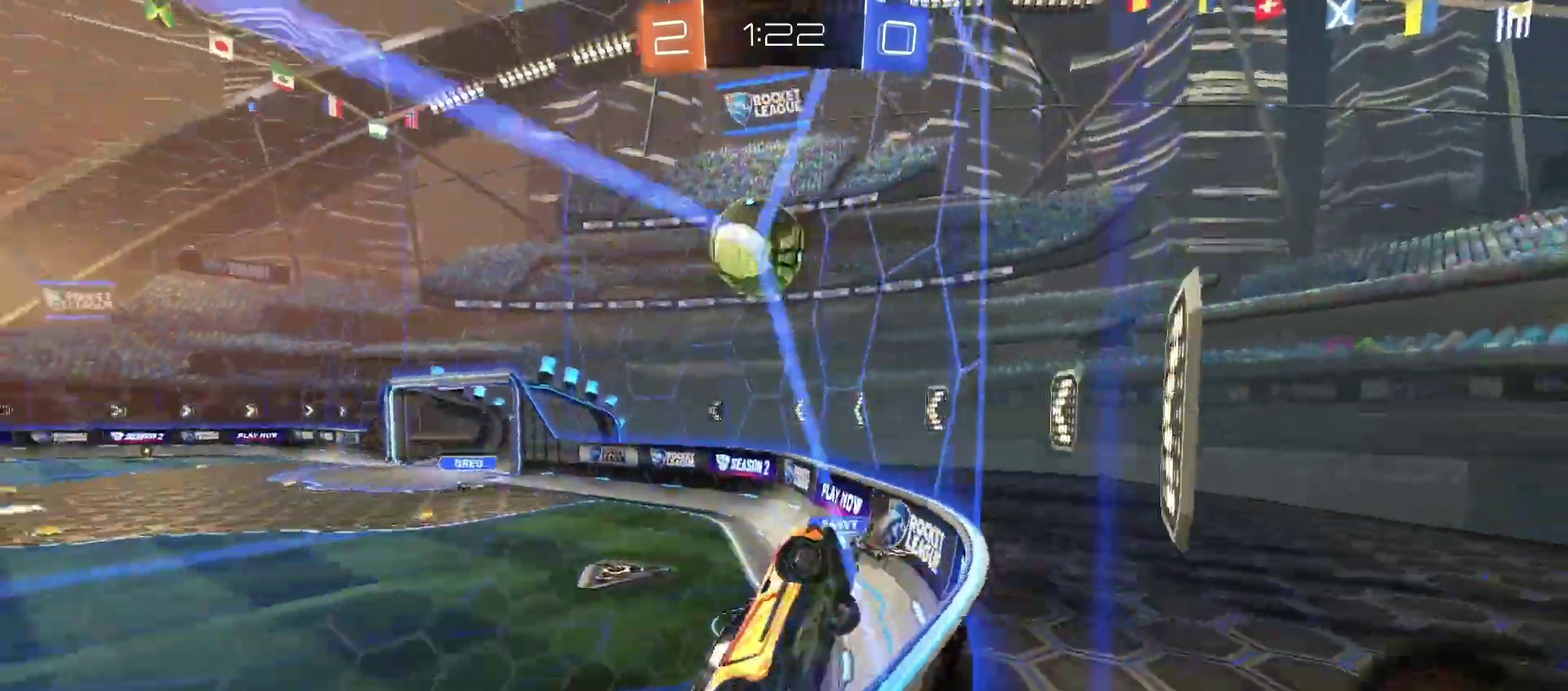
{"buttons": [], "left_stick": "center", "right_stick": "center", "events": [[33, "left_stick", "left"], [200, "left_stick", "center"]]}
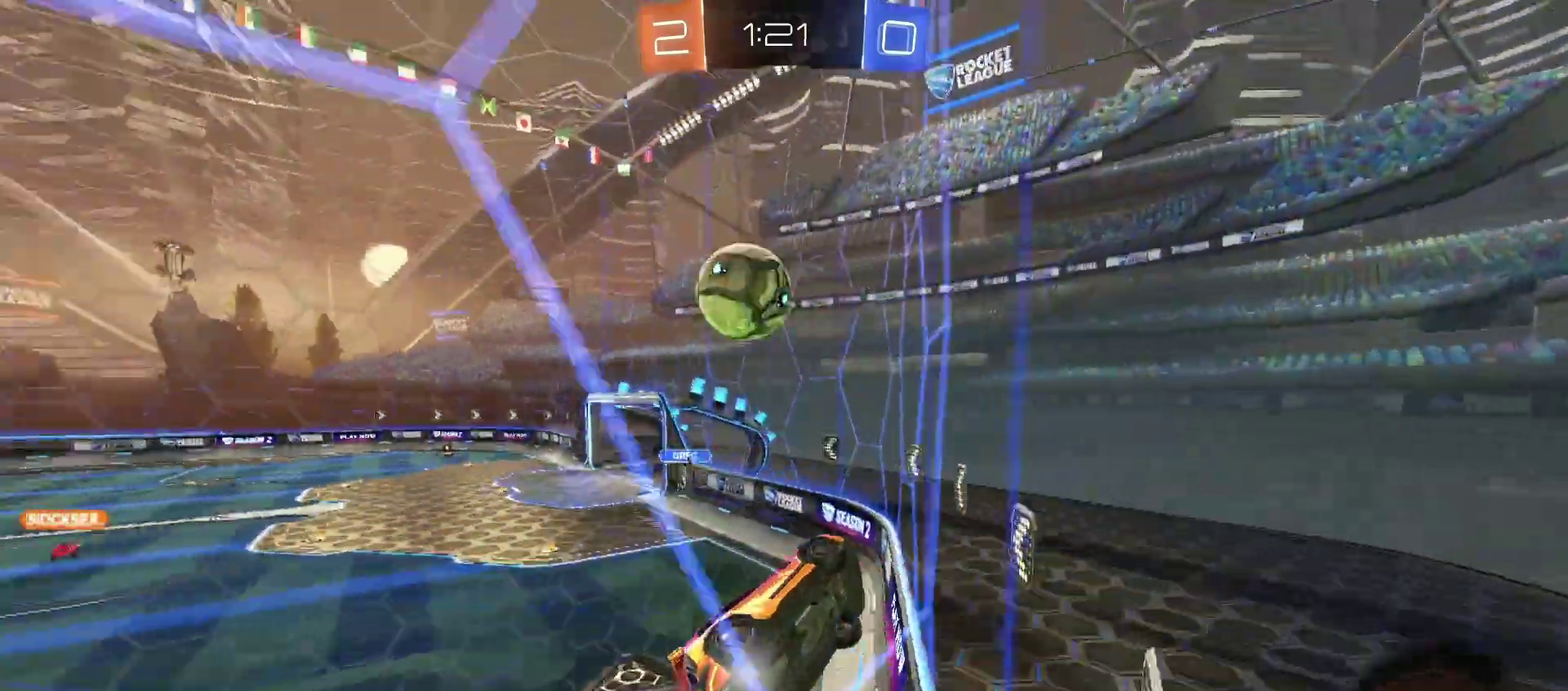
{"buttons": [], "left_stick": "down-right", "right_stick": "center", "events": [[467, "left_stick", "down-right"]]}
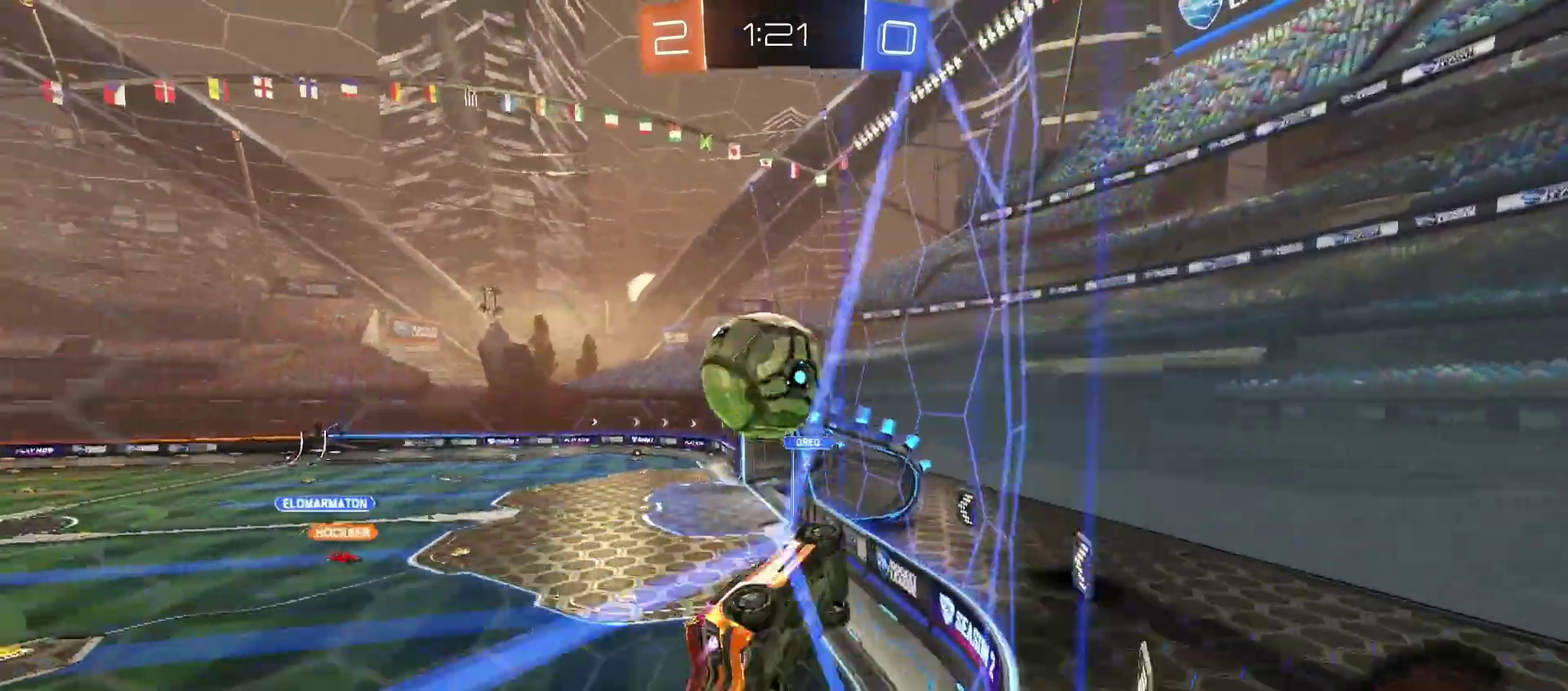
{"buttons": [], "left_stick": "down-left", "right_stick": "center", "events": [[100, "left_stick", "center"], [200, "left_stick", "left"], [467, "left_stick", "down-left"]]}
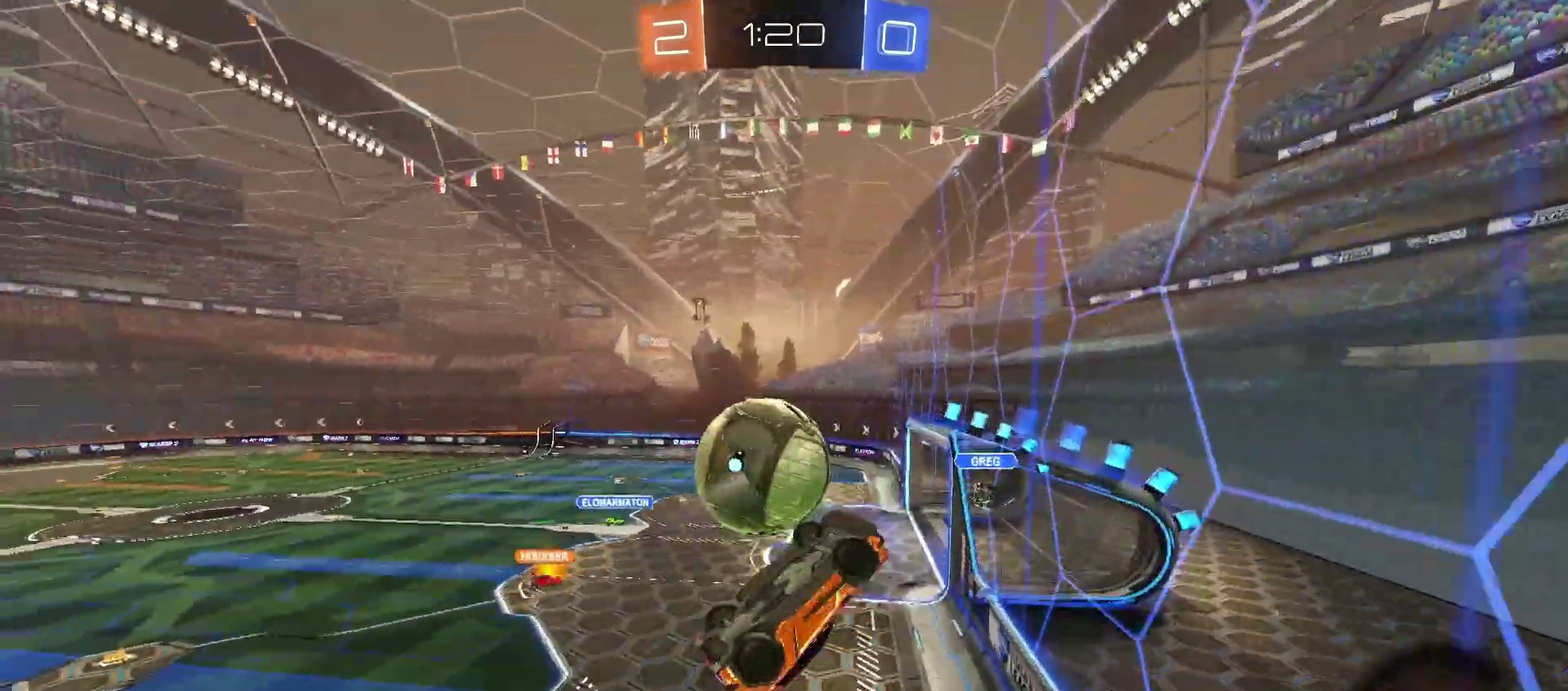
{"buttons": ["L1"], "left_stick": "down-left", "right_stick": "center", "events": [[33, "left_stick", "center"], [200, "left_stick", "left"], [300, "left_stick", "down-left"], [500, "L1", "down"]]}
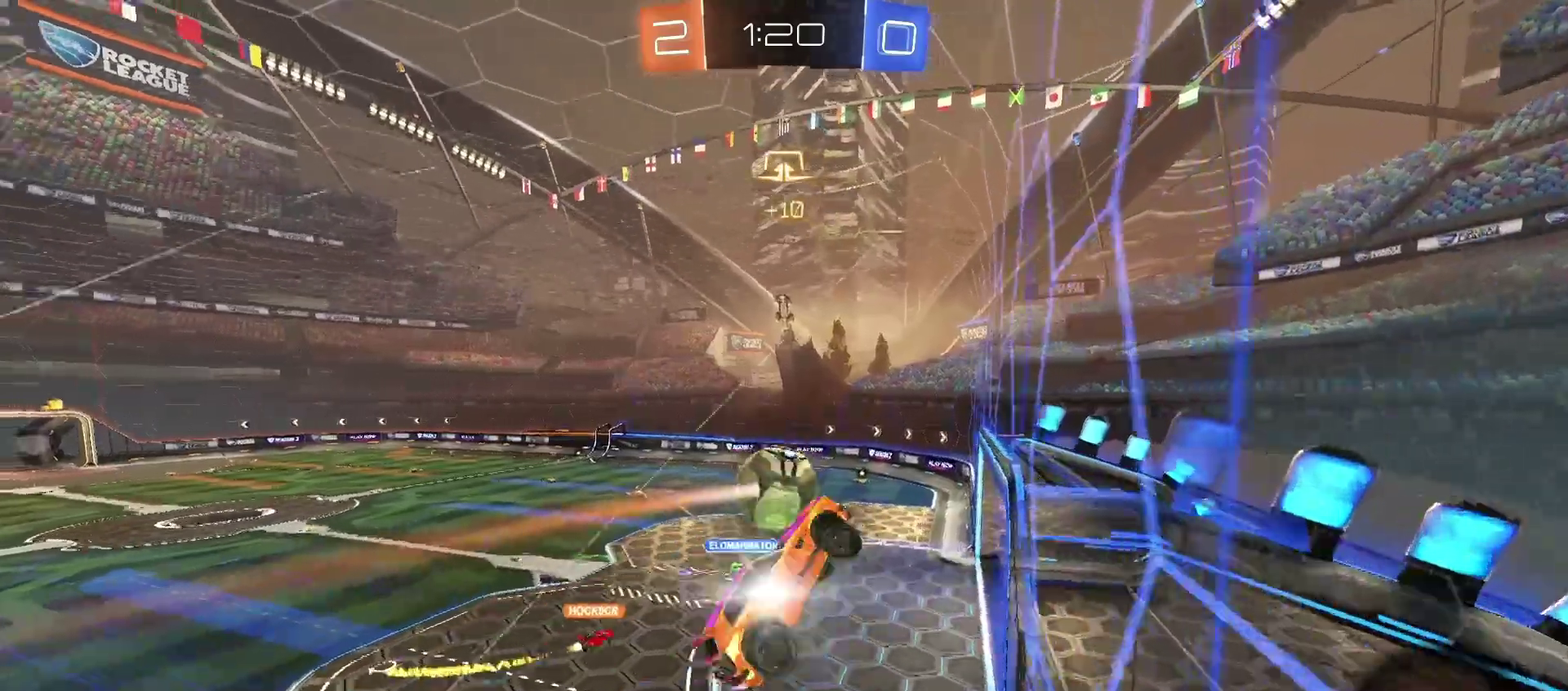
{"buttons": ["L1"], "left_stick": "down", "right_stick": "center"}
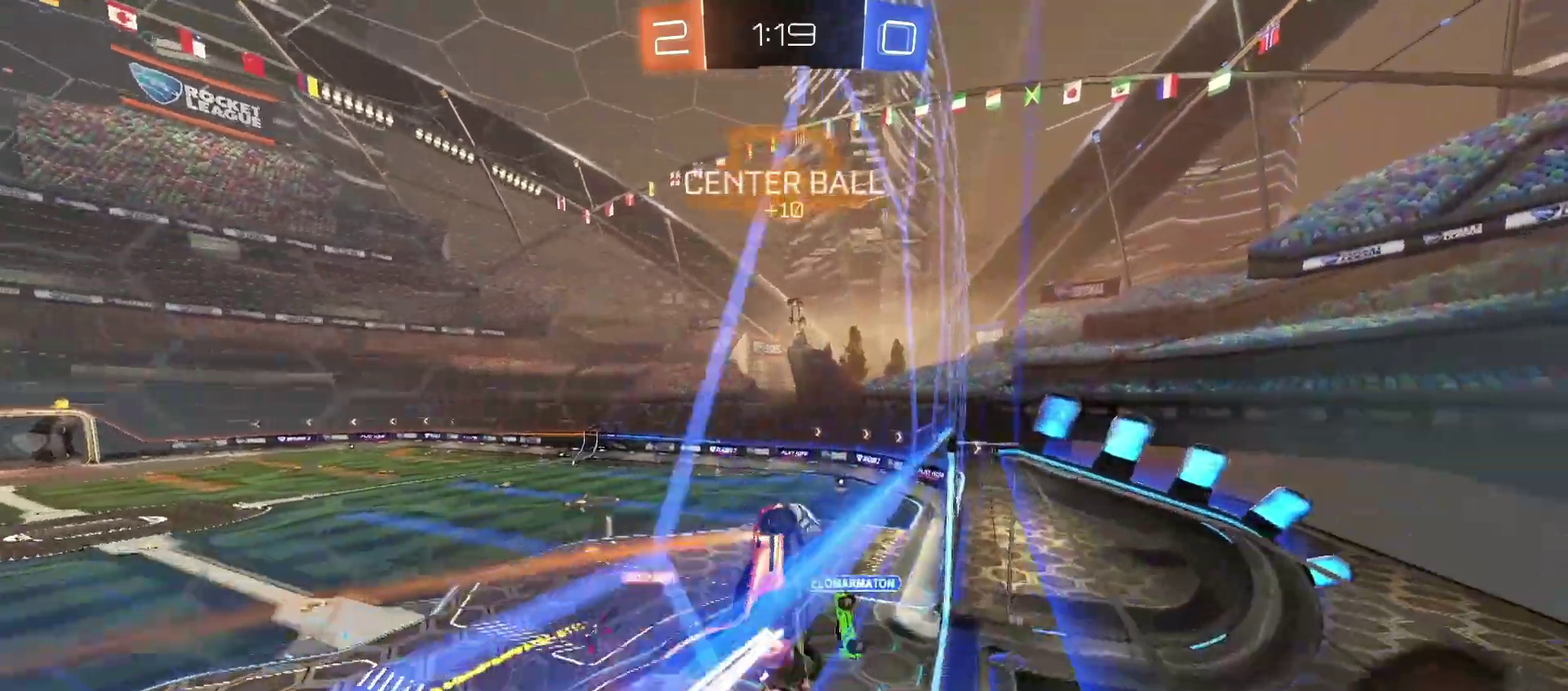
{"buttons": [], "left_stick": "center", "right_stick": "center"}
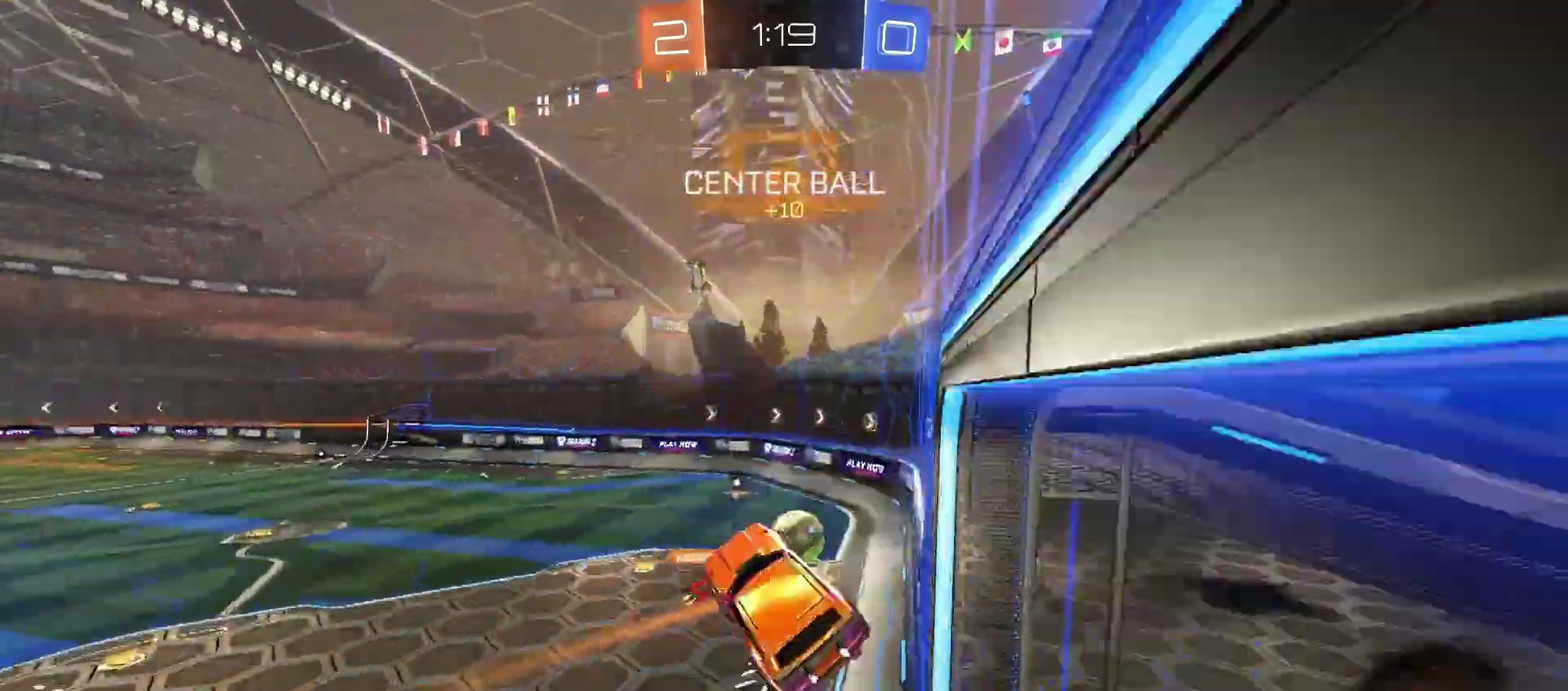
{"buttons": [], "left_stick": "up", "right_stick": "center", "events": [[167, "left_stick", "down-right"], [300, "left_stick", "center"], [500, "left_stick", "up"]]}
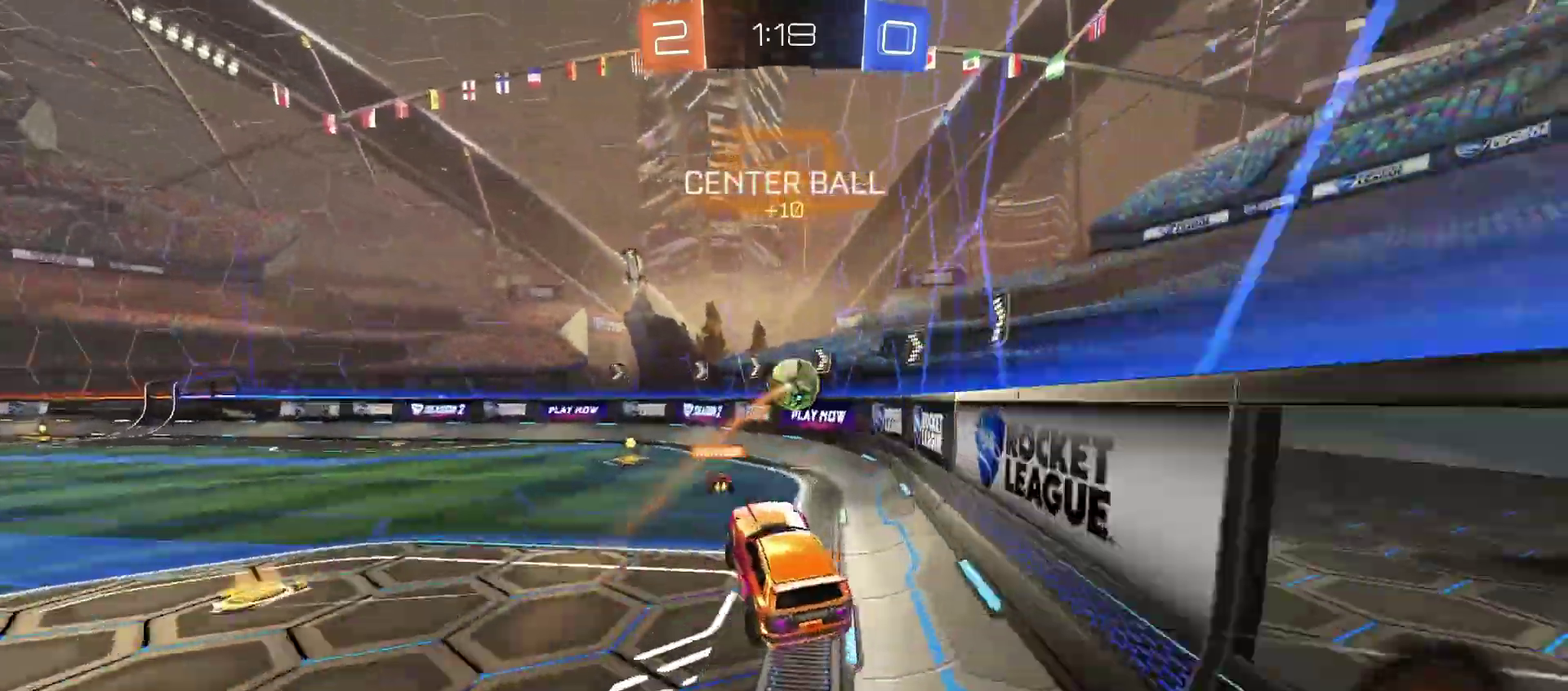
{"buttons": [], "left_stick": "left", "right_stick": "center", "events": [[233, "left_stick", "left"]]}
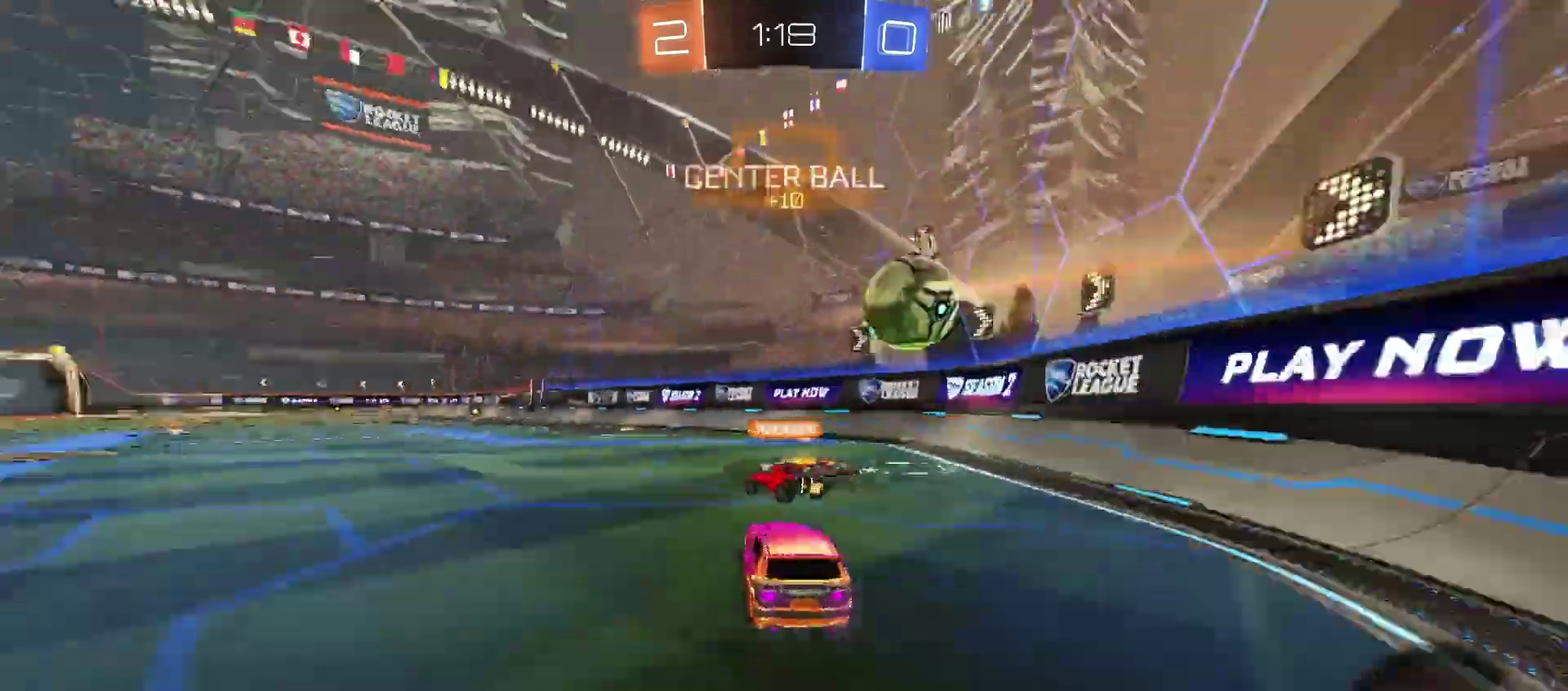
{"buttons": [], "left_stick": "up", "right_stick": "center", "events": [[267, "left_stick", "center"], [433, "left_stick", "up"]]}
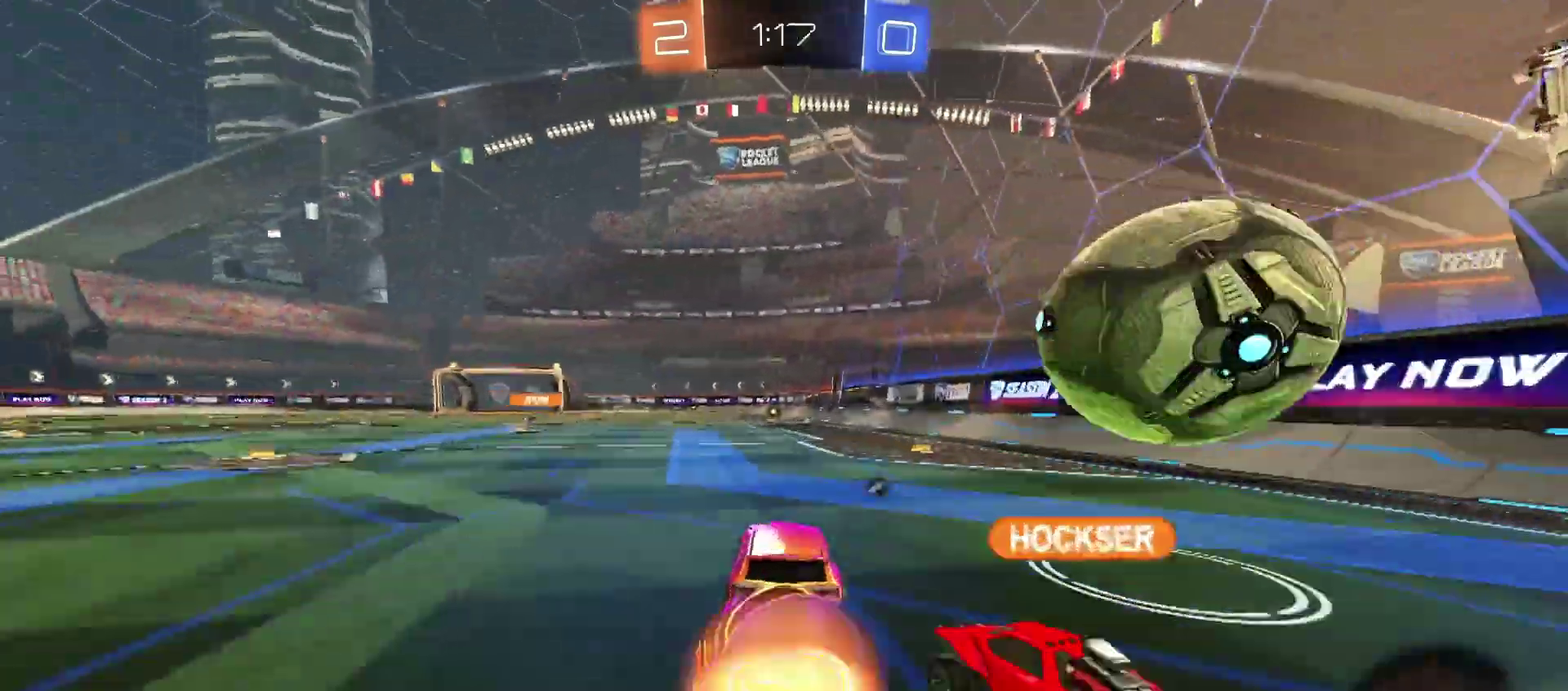
{"buttons": [], "left_stick": "center", "right_stick": "center", "events": [[300, "left_stick", "center"]]}
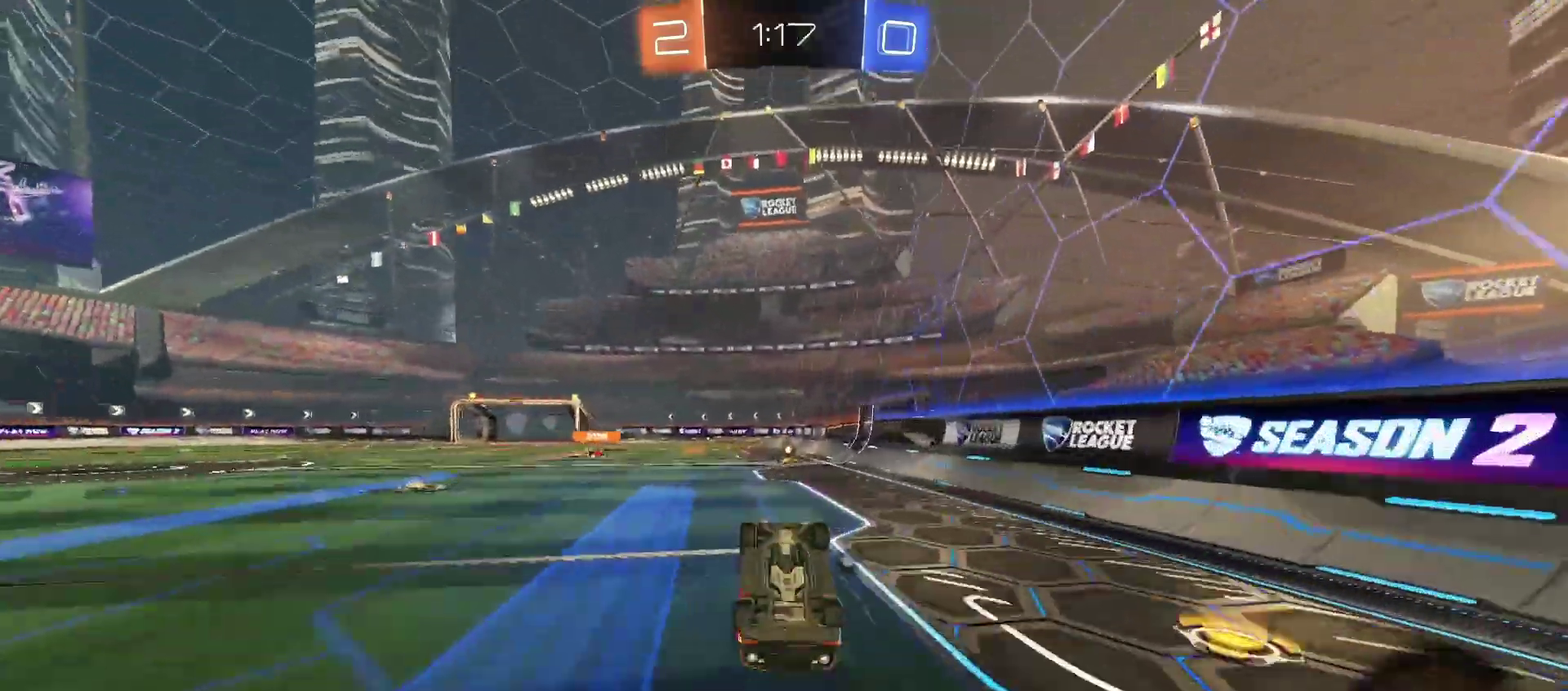
{"buttons": [], "left_stick": "center", "right_stick": "center", "events": []}
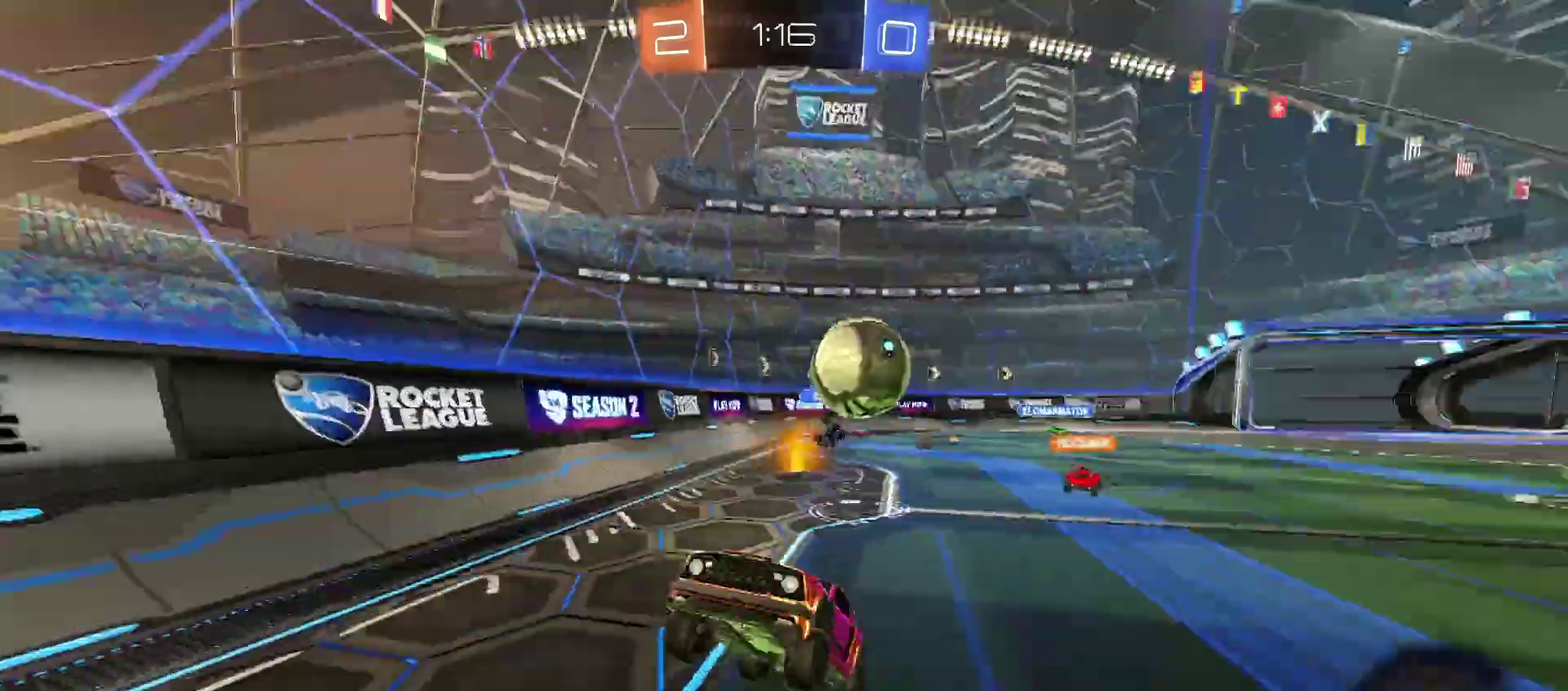
{"buttons": [], "left_stick": "center", "right_stick": "center", "events": []}
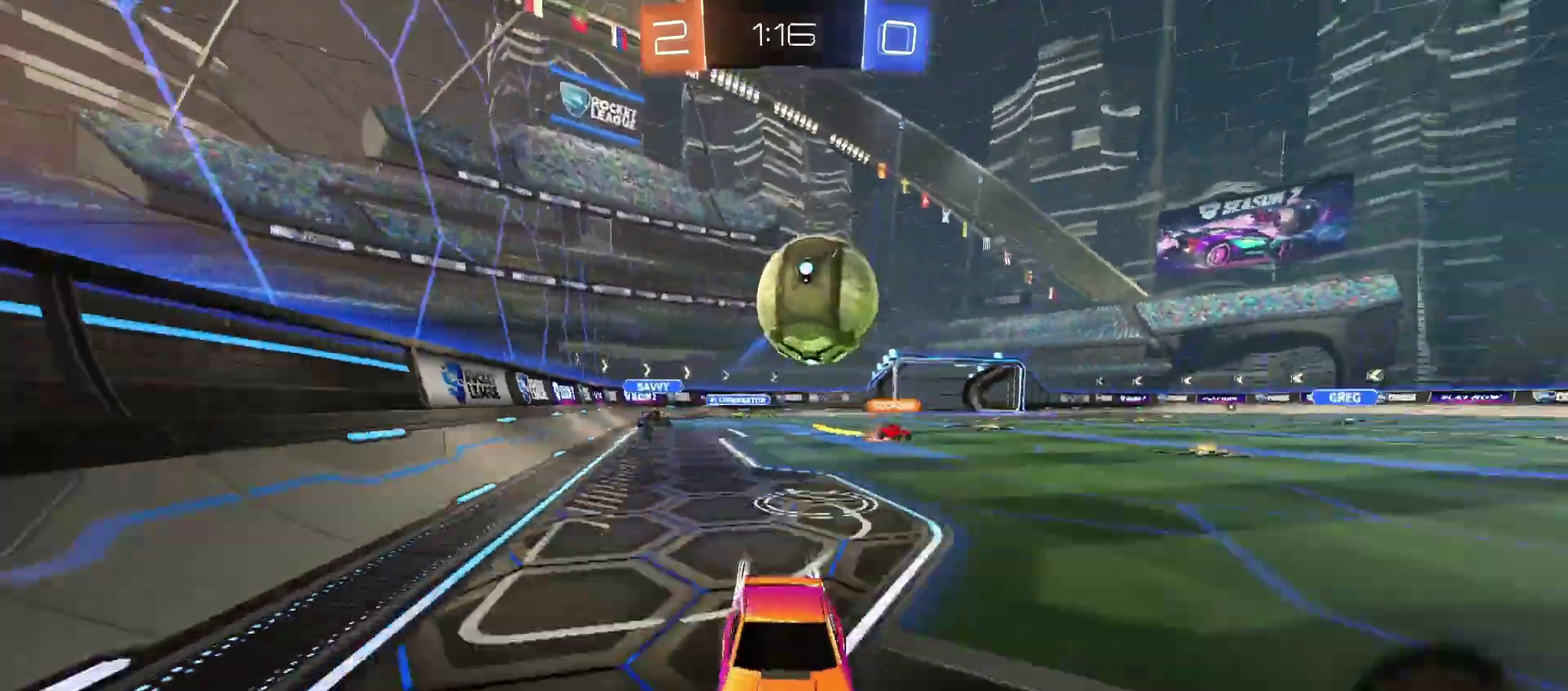
{"buttons": [], "left_stick": "left", "right_stick": "center", "events": [[300, "left_stick", "left"]]}